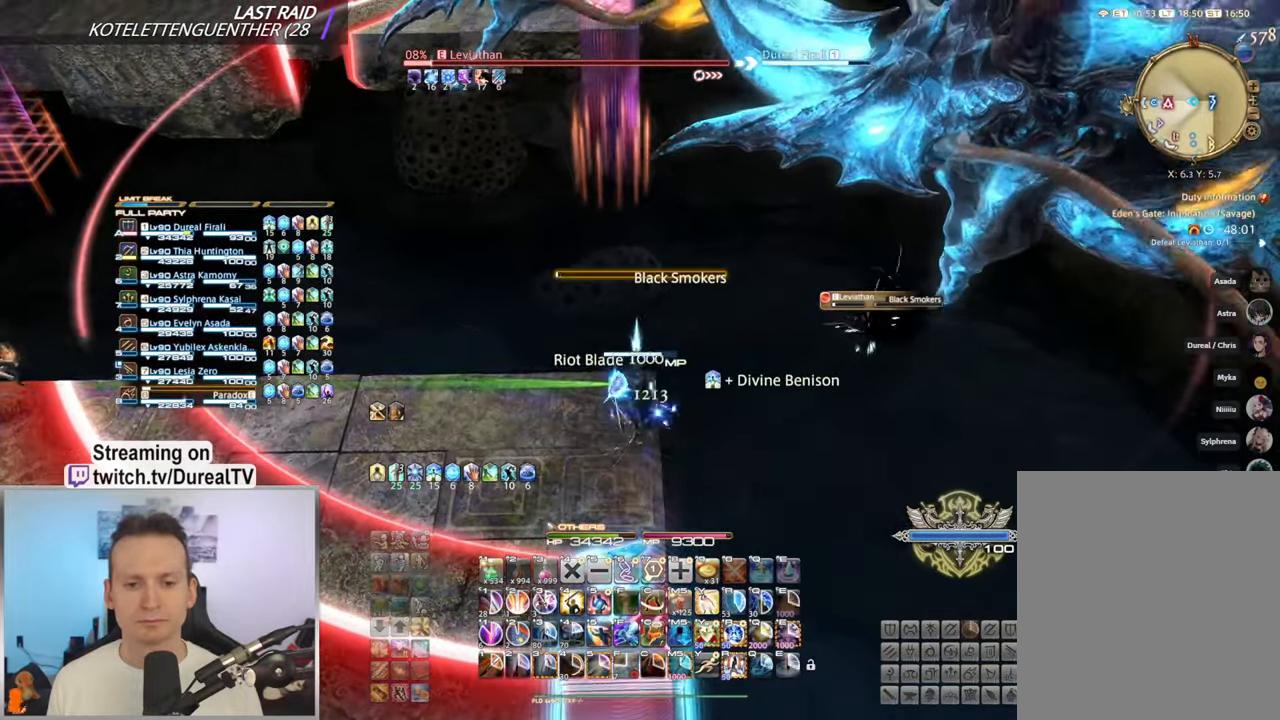
Gameplay with keyboard and mouse; each line is a JSON object with the keys and mouse buttons held at the frame after it. "events" lists presses ("down") and releases ("up") of "1", "2", "3", "4", "5", "a", "alt", "b", "c", "ctrl", "d", "e", "f", "g", "q", "r", "s", "shift", "space", "t", "tab", "v", "w", "x", "z", "mouse_left", "mouse_wheel", "mouse_right", "mouse_mb4" and "mouse_mb5" between this image and that frame as [ms after this image, input, new state], when the widget could be followed in between. "mouse_left", "mouse_wheel", "mouse_right", "mouse_mb4", "mouse_mb5" = the "left", "wheel", "right", "mb4", "mb5" buttons of the "mouse" list. No other keys are recorded. "wheel" means that the mouse wheel is clicked or scrolled. Mouse movement is not recorded.
{"keys": ["2", "ctrl"], "mouse": ["right"], "events": [[67, "ctrl", "down"], [200, "2", "down"], [317, "2", "up"], [450, "2", "down"]]}
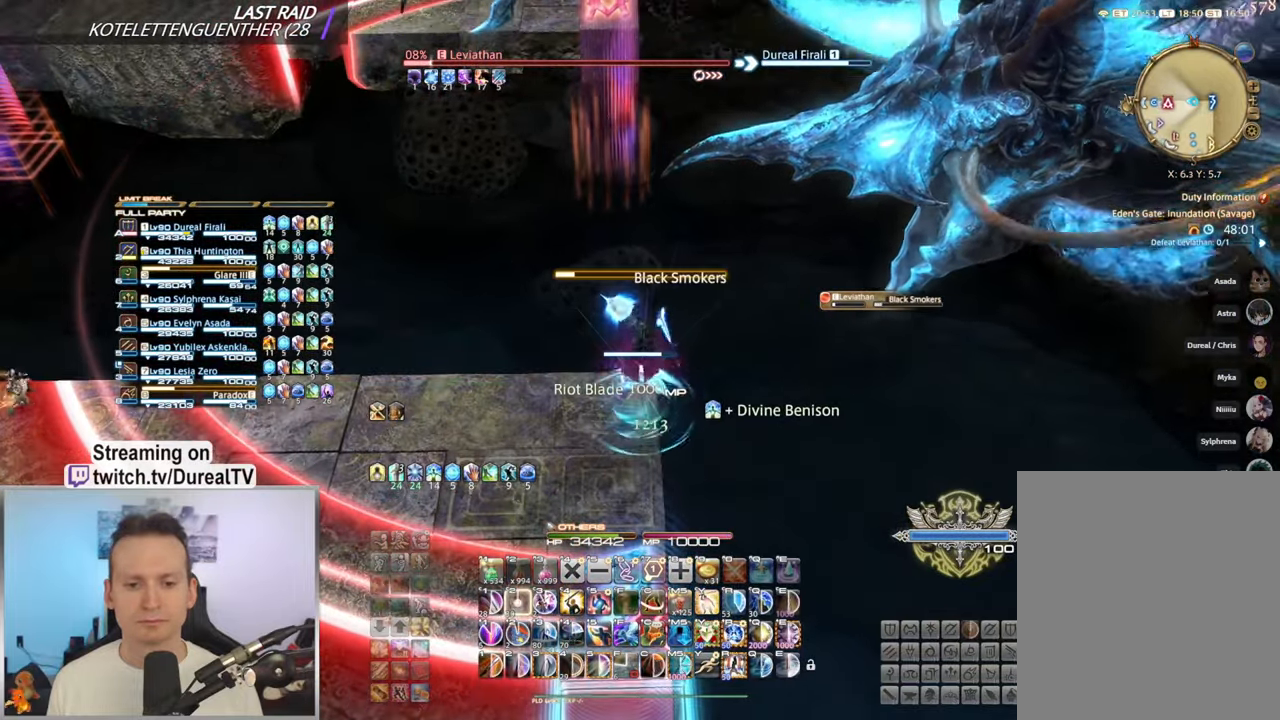
{"keys": [], "mouse": ["right"], "events": [[17, "2", "up"], [134, "ctrl", "up"]]}
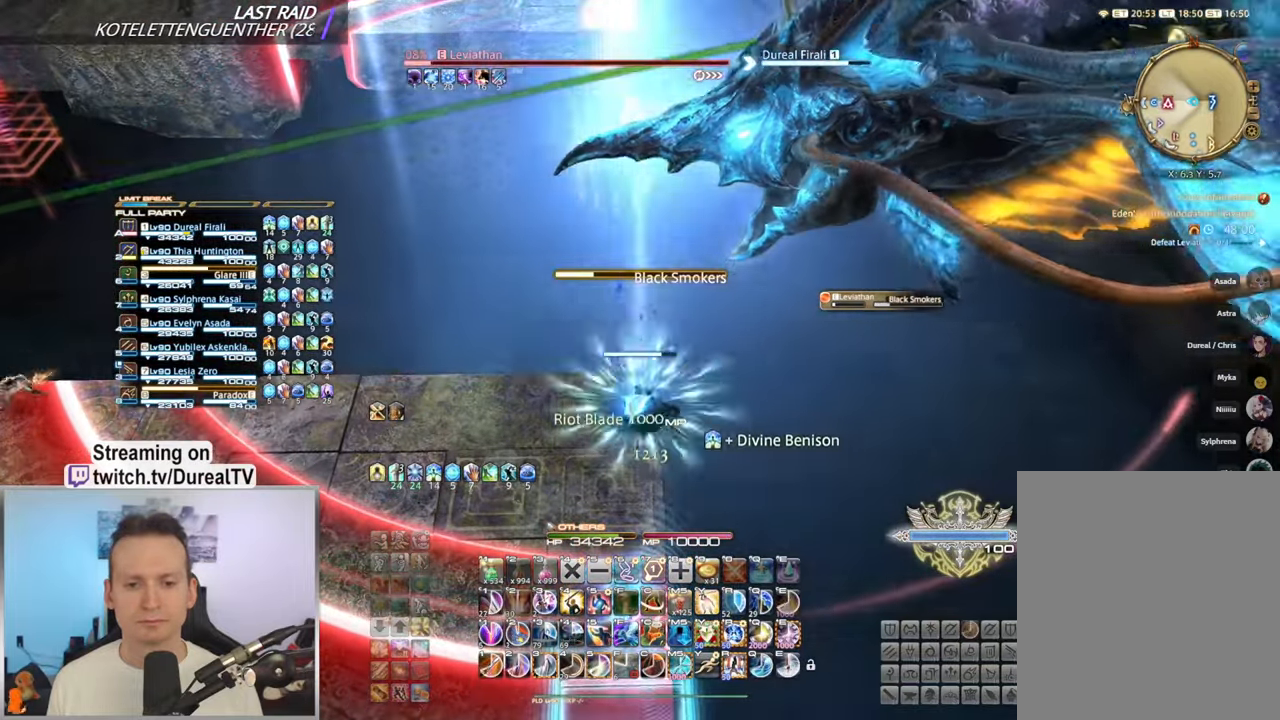
{"keys": ["5"], "mouse": ["right"], "events": [[150, "w", "down"], [250, "5", "down"], [317, "w", "up"], [334, "5", "up"], [450, "5", "down"]]}
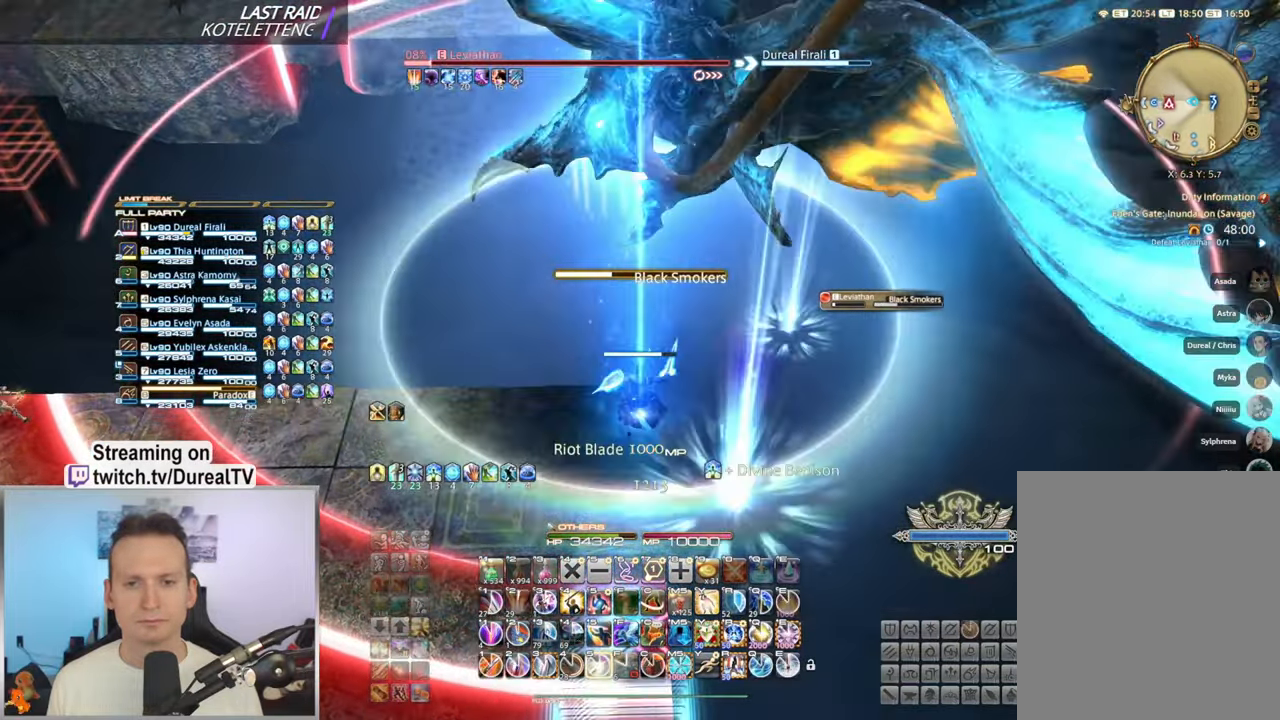
{"keys": [], "mouse": ["right"], "events": [[34, "5", "up"], [134, "5", "down"], [200, "5", "up"], [300, "5", "down"], [400, "5", "up"]]}
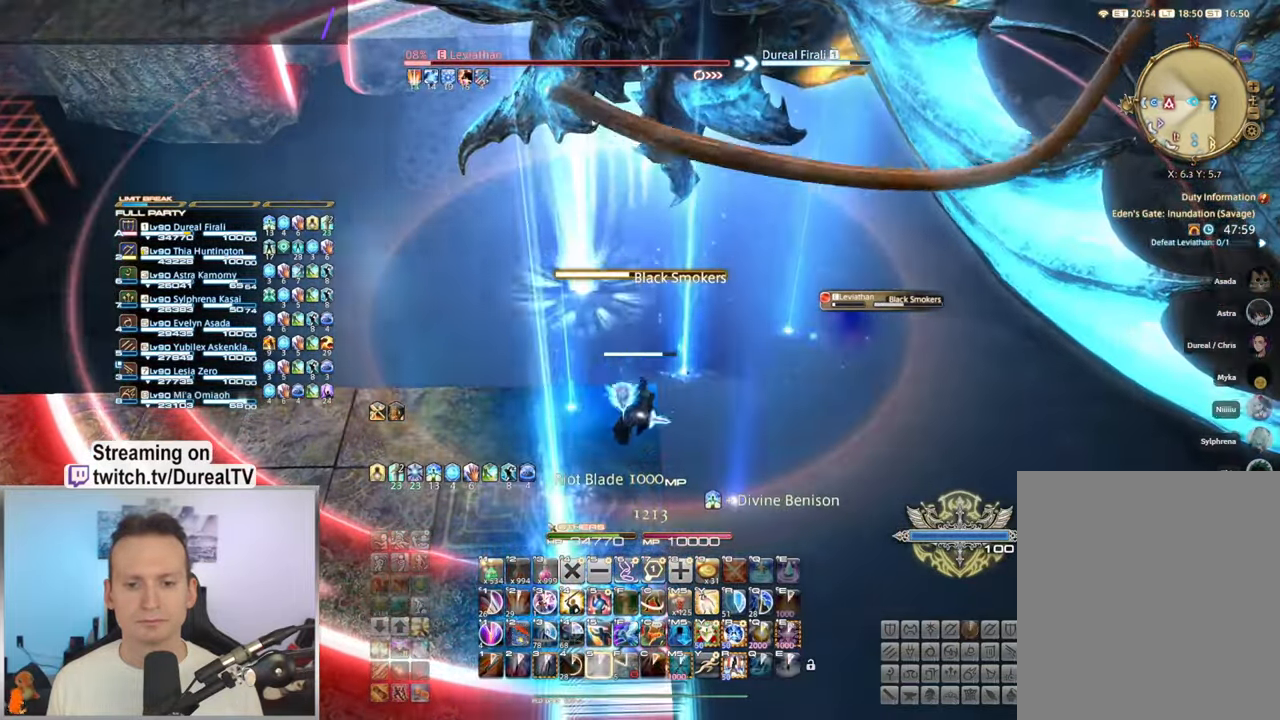
{"keys": ["ctrl"], "mouse": ["right"], "events": [[67, "ctrl", "down"], [250, "3", "down"], [333, "3", "up"], [400, "3", "down"], [483, "3", "up"]]}
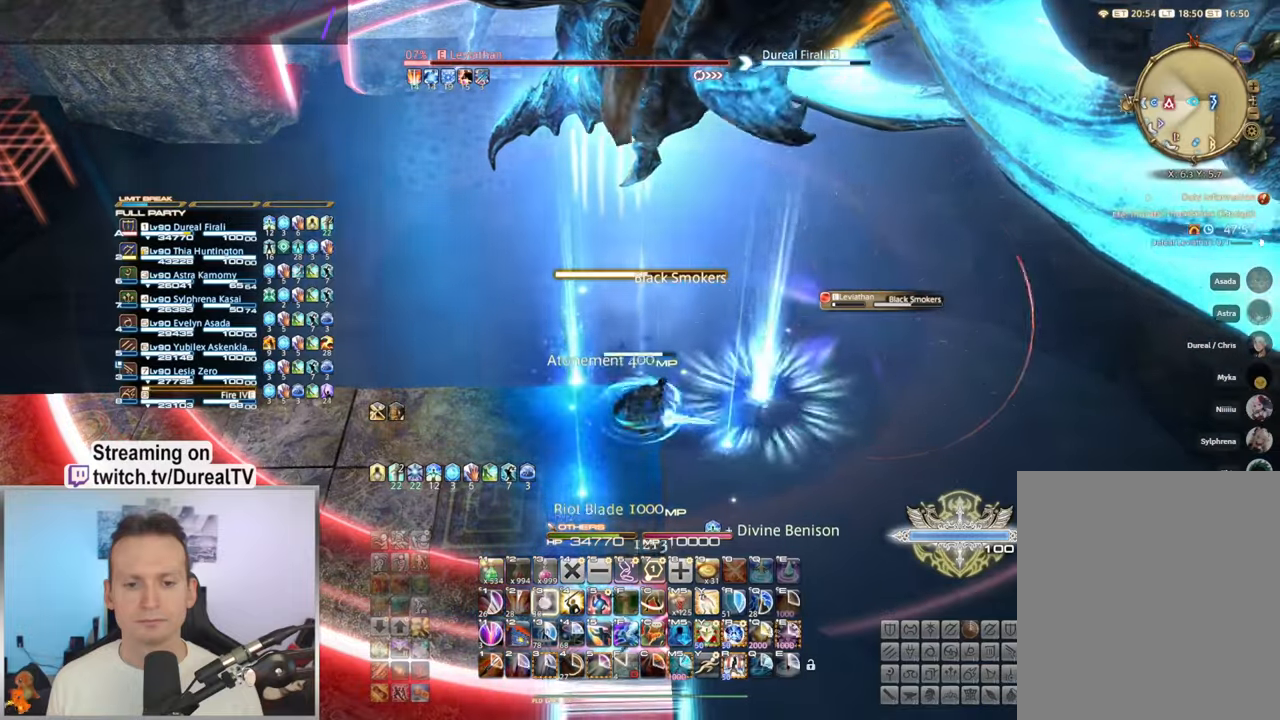
{"keys": [], "mouse": ["right"], "events": [[66, "ctrl", "up"]]}
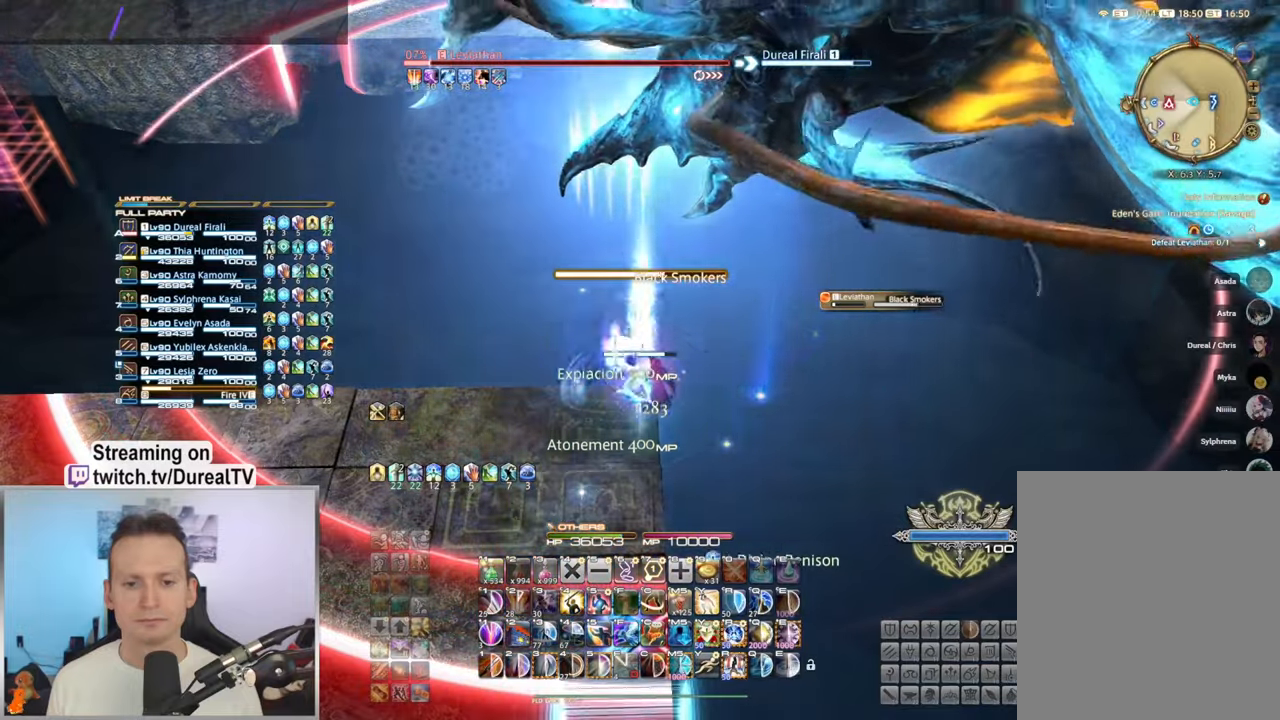
{"keys": [], "mouse": ["right"], "events": []}
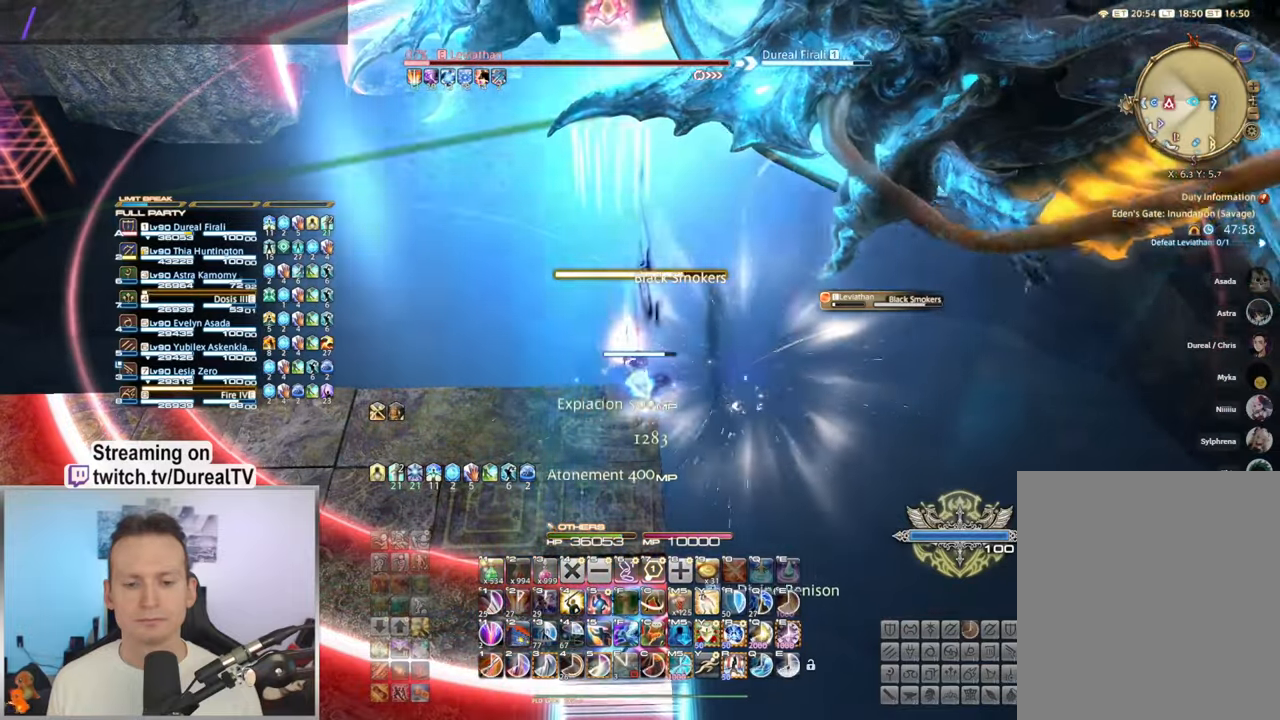
{"keys": [], "mouse": ["right"], "events": [[183, "5", "down"], [266, "5", "up"], [383, "5", "down"], [433, "5", "up"]]}
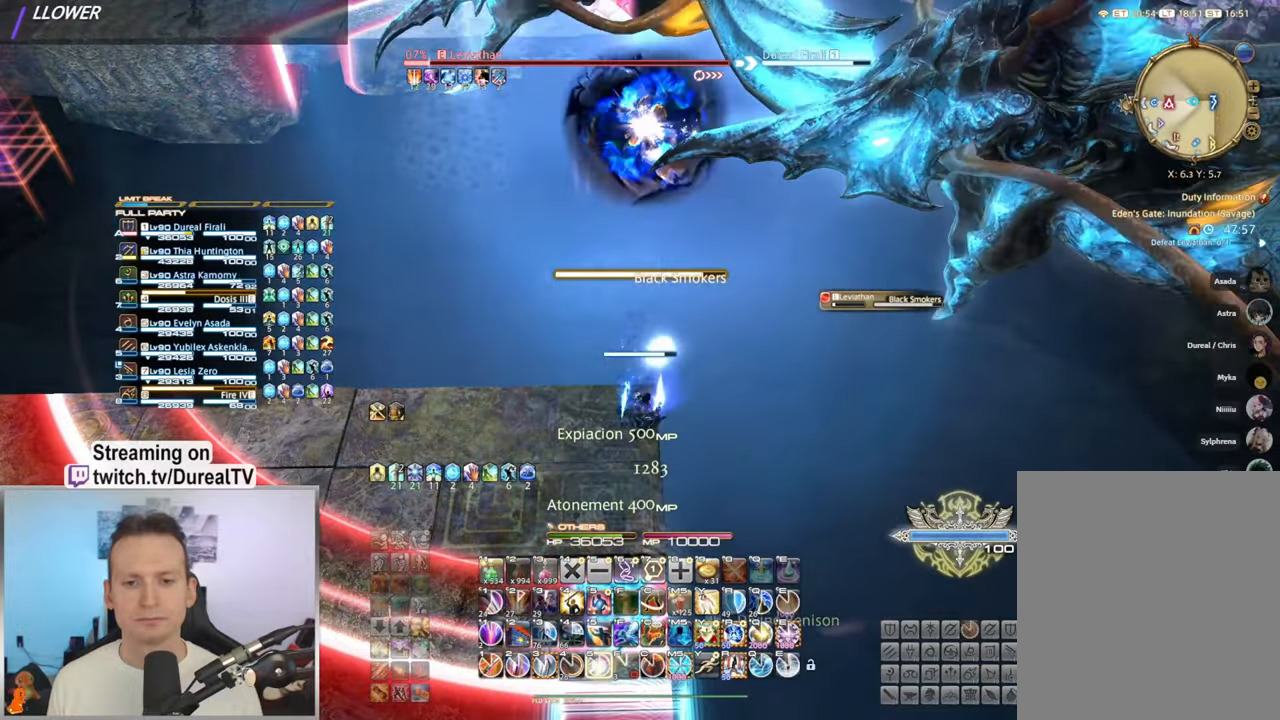
{"keys": [], "mouse": ["right"], "events": [[50, "5", "down"], [116, "5", "up"], [216, "5", "down"], [300, "5", "up"], [366, "5", "down"], [483, "5", "up"]]}
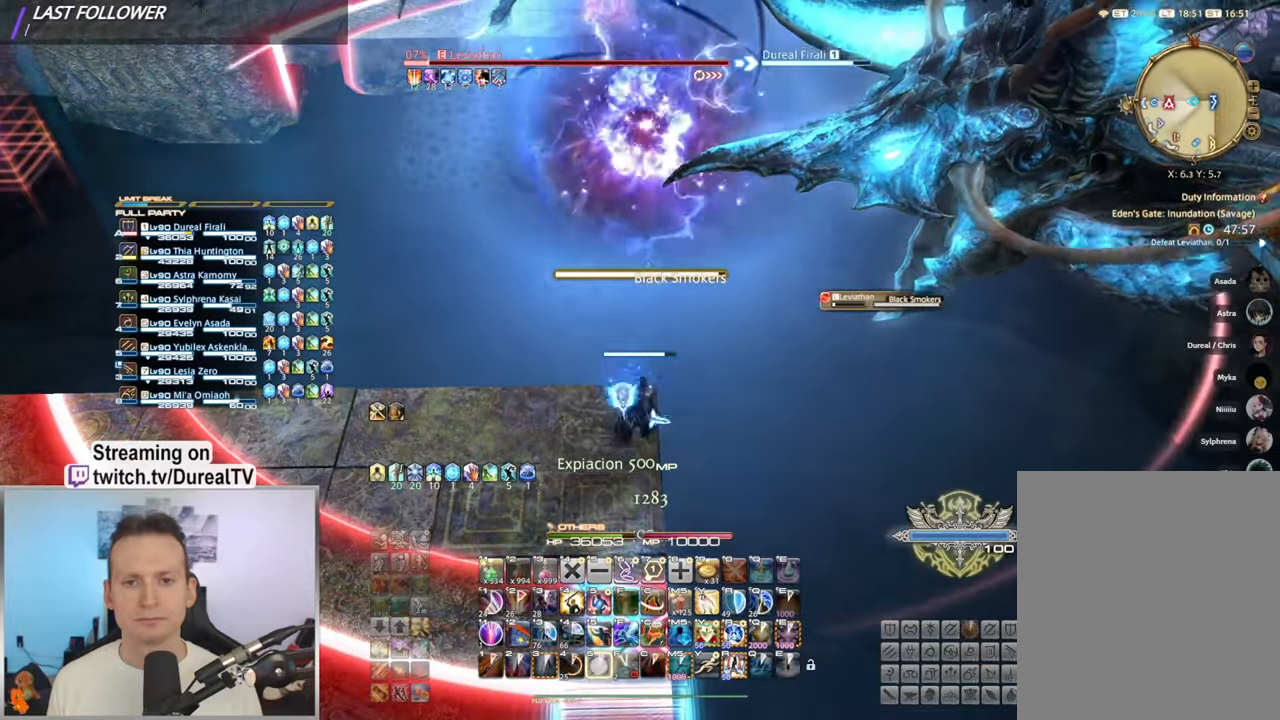
{"keys": ["shift"], "mouse": ["right"], "events": [[250, "shift", "down"]]}
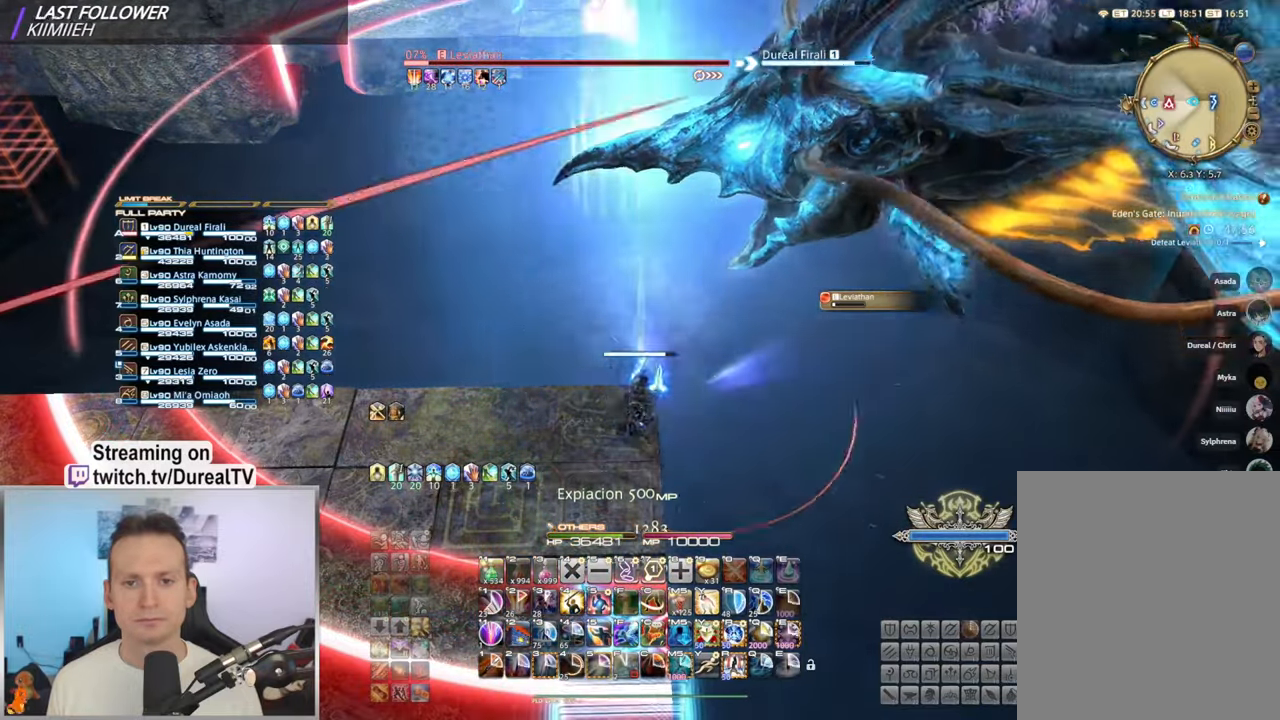
{"keys": [], "mouse": ["right"], "events": [[50, "2", "down"], [216, "2", "up"], [300, "shift", "up"]]}
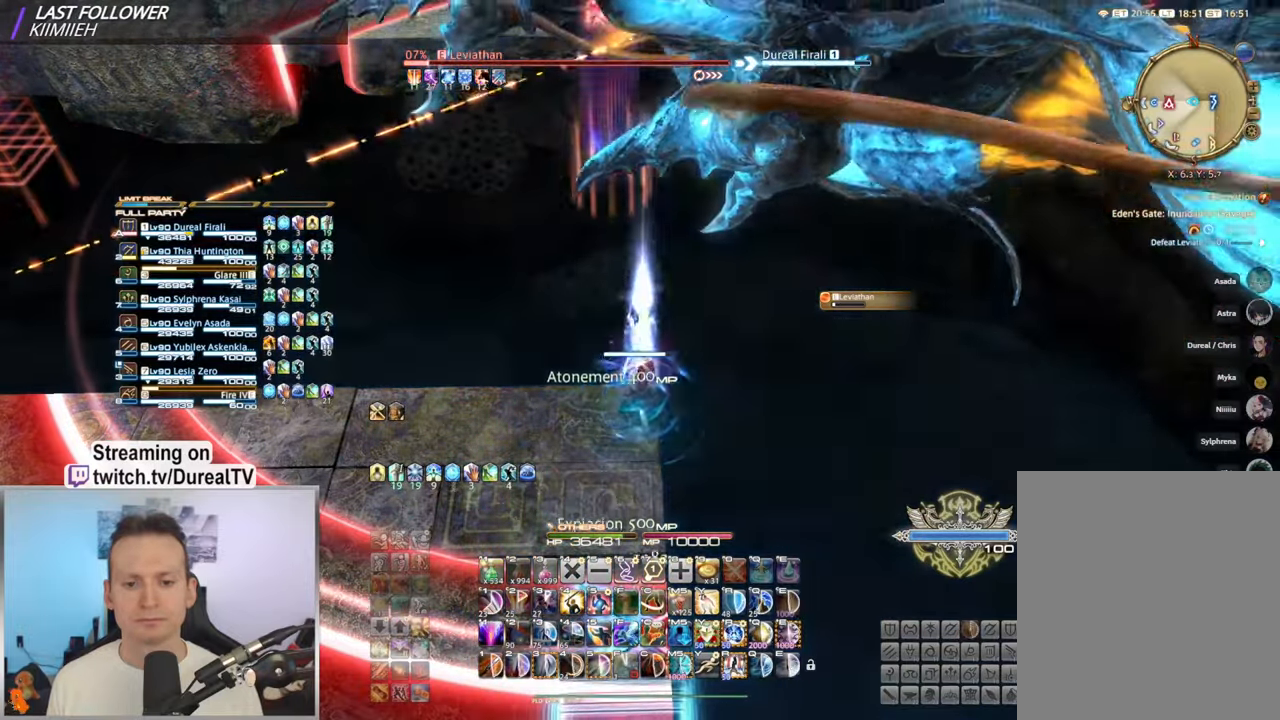
{"keys": [], "mouse": ["right"], "events": [[350, "5", "down"], [416, "5", "up"]]}
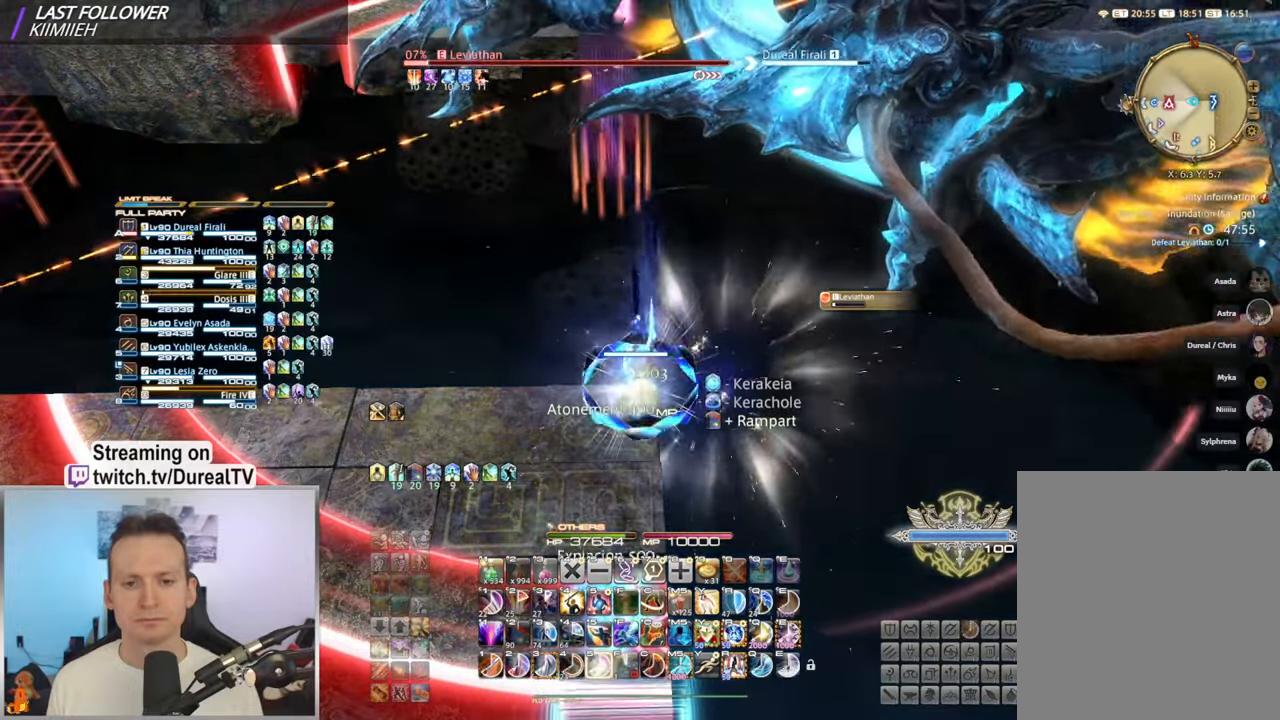
{"keys": [], "mouse": ["right"], "events": [[33, "5", "down"], [83, "5", "up"], [216, "5", "down"], [266, "5", "up"], [366, "5", "down"], [433, "5", "up"]]}
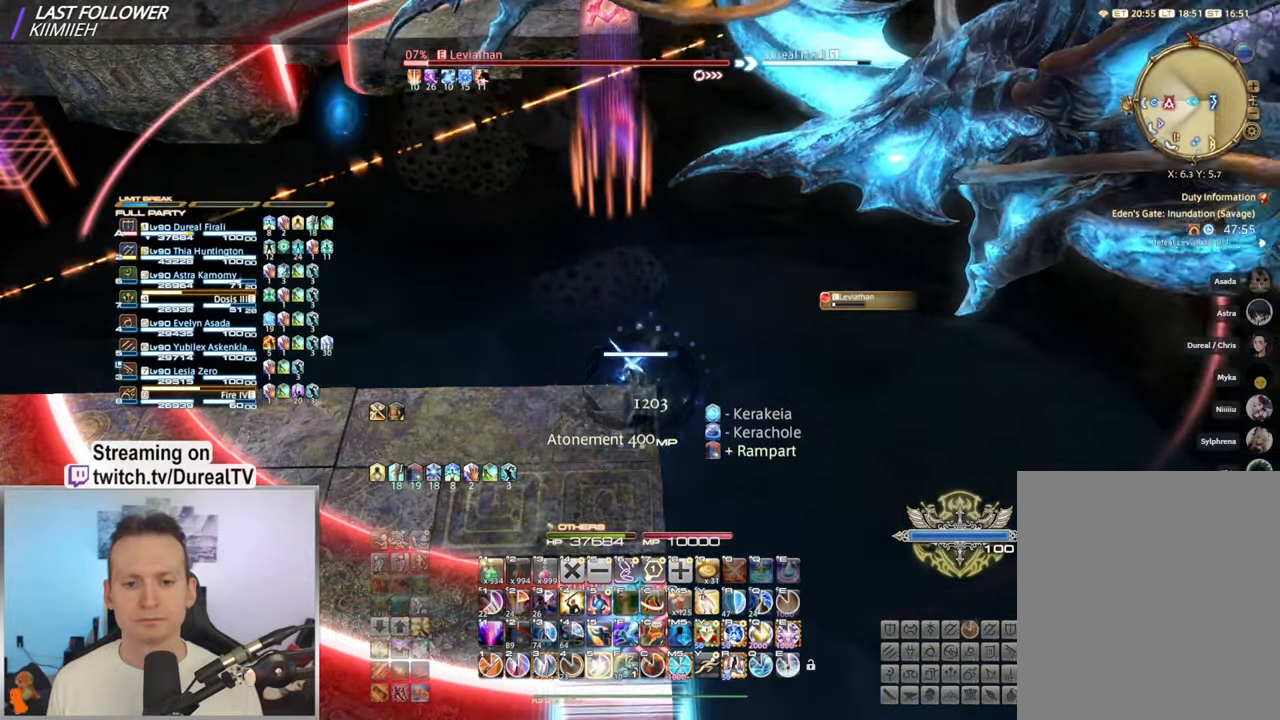
{"keys": [], "mouse": ["right"], "events": [[50, "5", "down"], [100, "5", "up"], [200, "5", "down"], [266, "5", "up"], [366, "5", "down"], [433, "5", "up"]]}
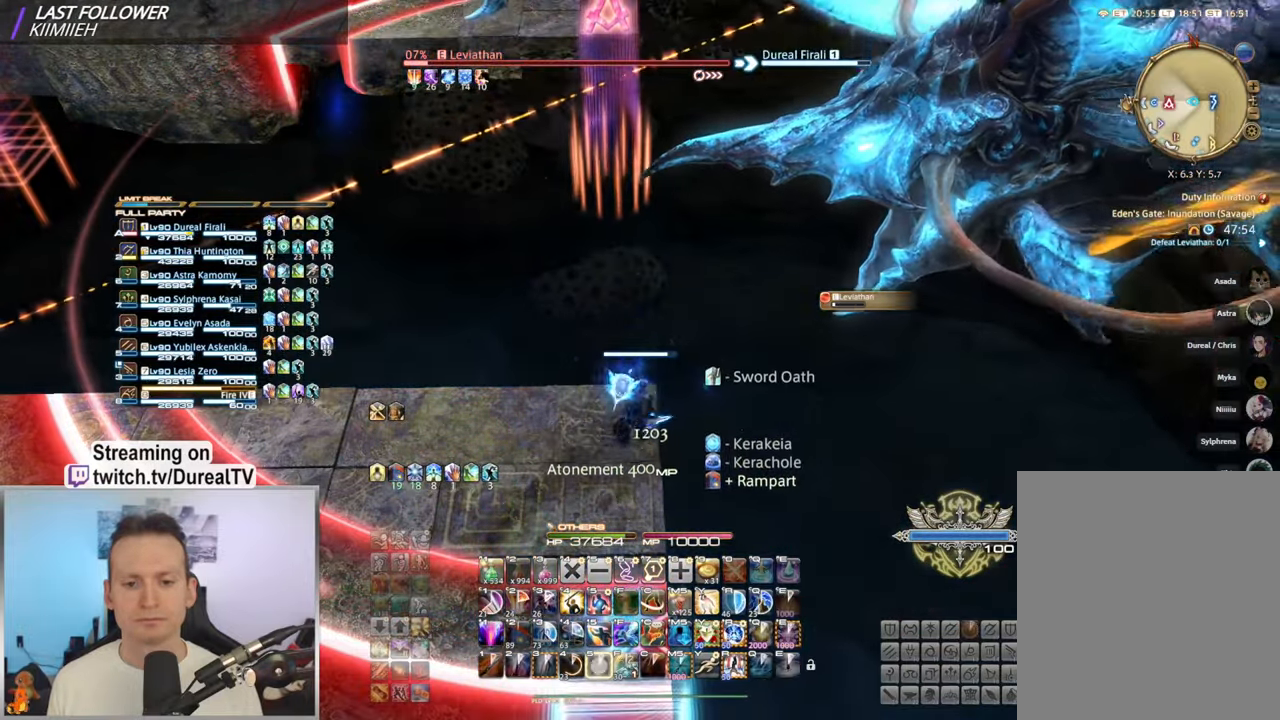
{"keys": [], "mouse": ["right"], "events": [[50, "5", "down"], [133, "5", "up"]]}
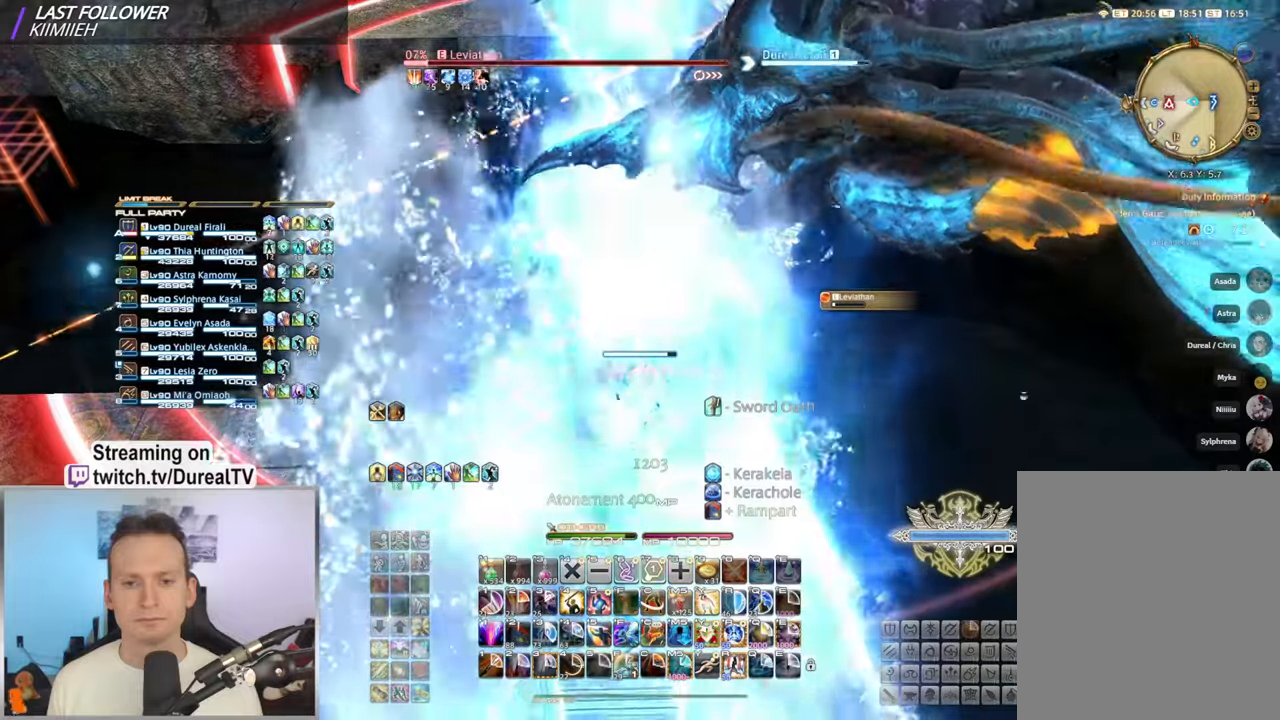
{"keys": [], "mouse": ["right"], "events": []}
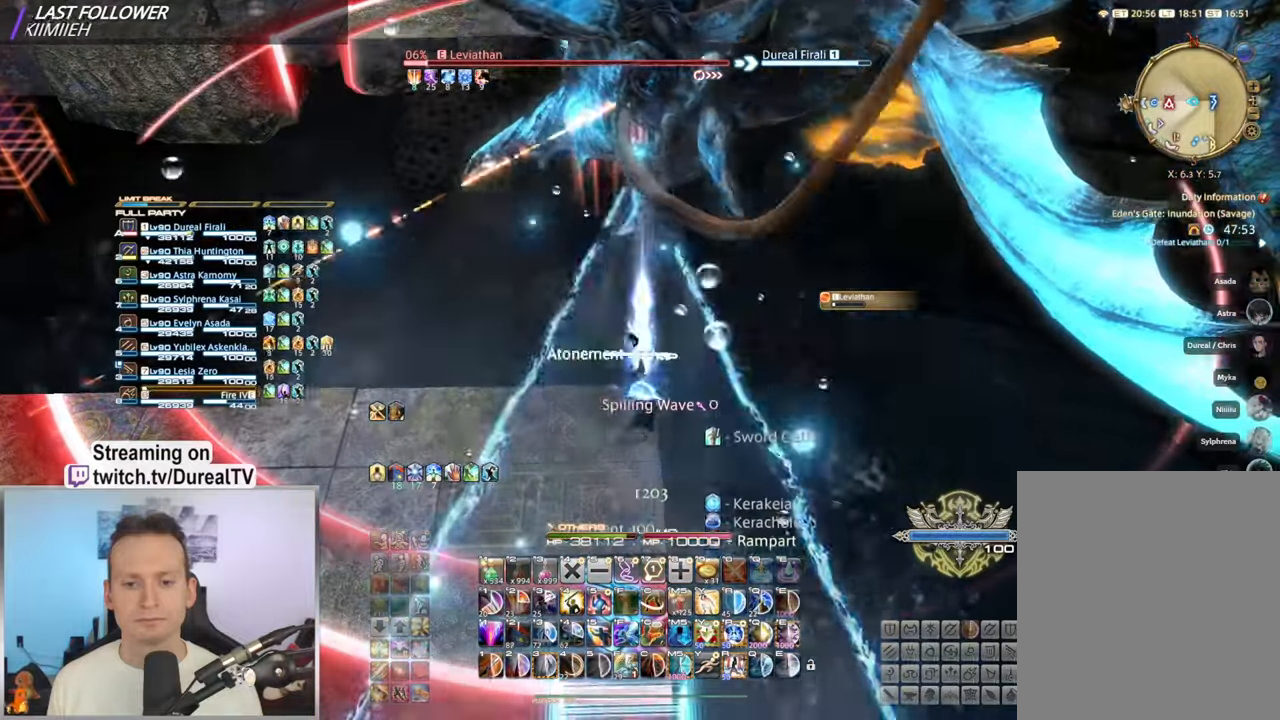
{"keys": [], "mouse": ["right"], "events": []}
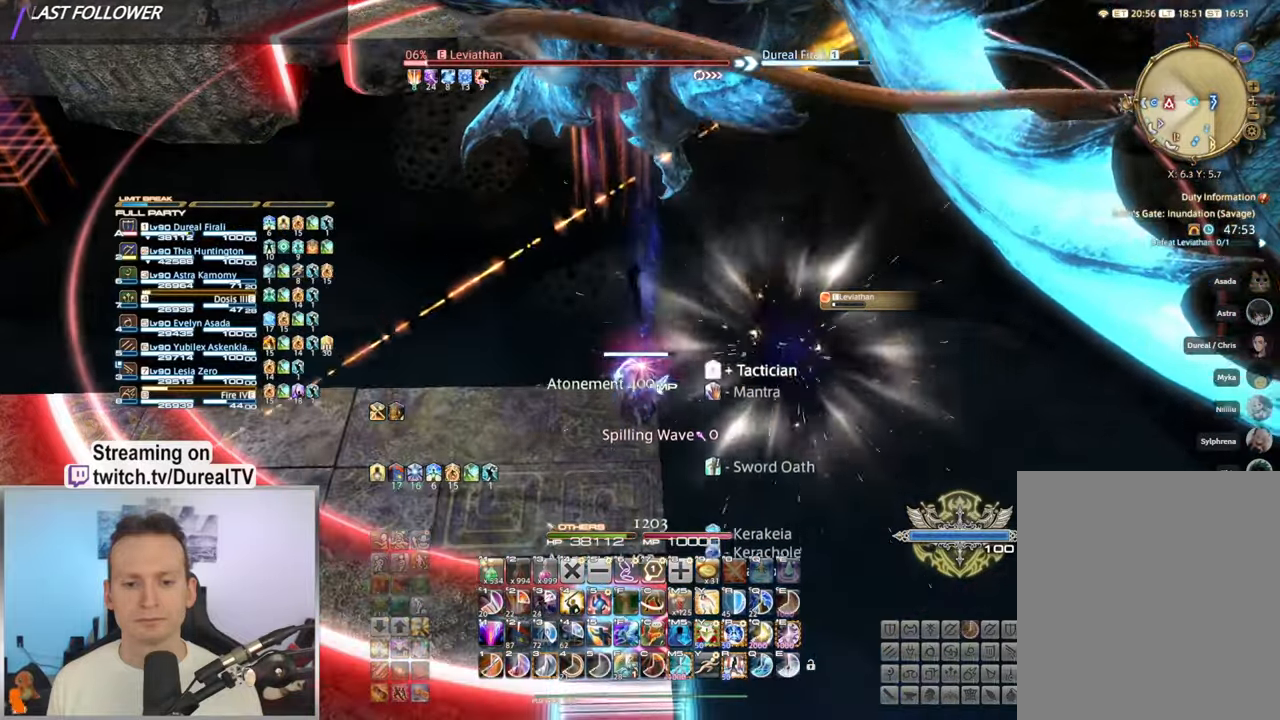
{"keys": [], "mouse": ["right"], "events": [[300, "mouse_mb5", "down"], [433, "mouse_mb5", "up"]]}
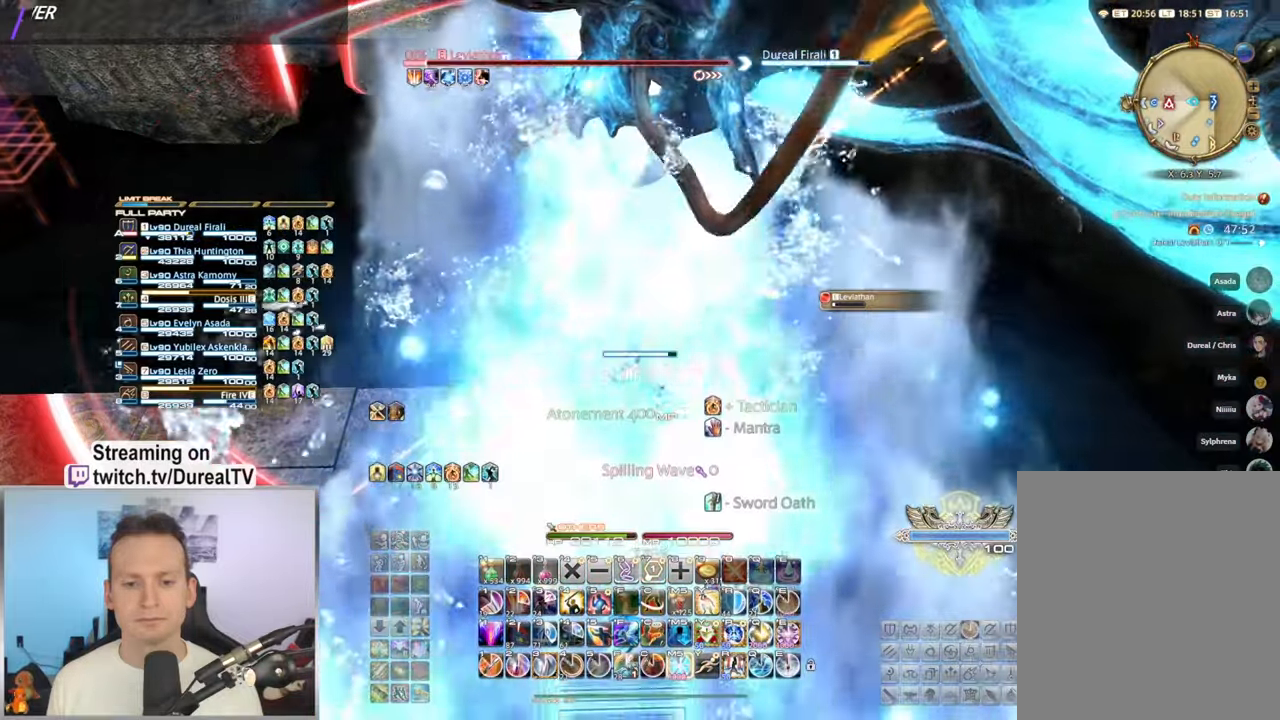
{"keys": [], "mouse": ["right"], "events": [[17, "mouse_mb5", "down"], [117, "mouse_mb5", "up"], [200, "mouse_mb5", "down"], [317, "mouse_mb5", "up"]]}
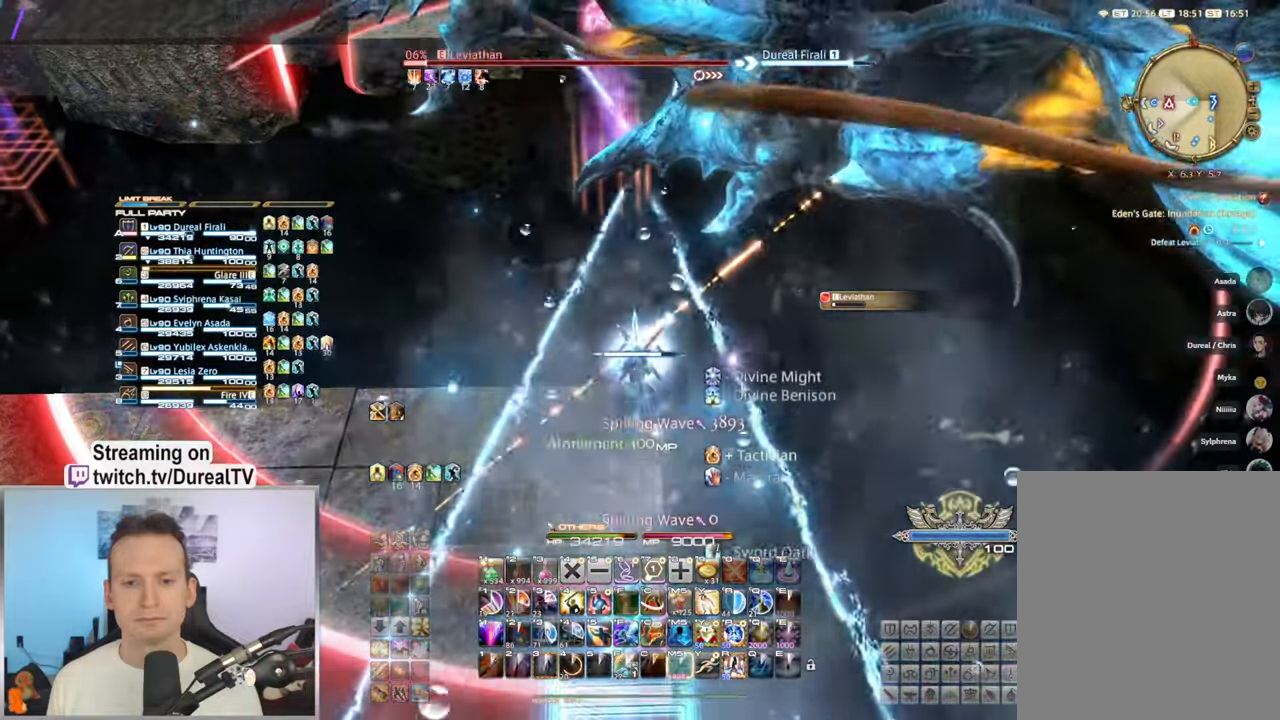
{"keys": [], "mouse": ["right"], "events": []}
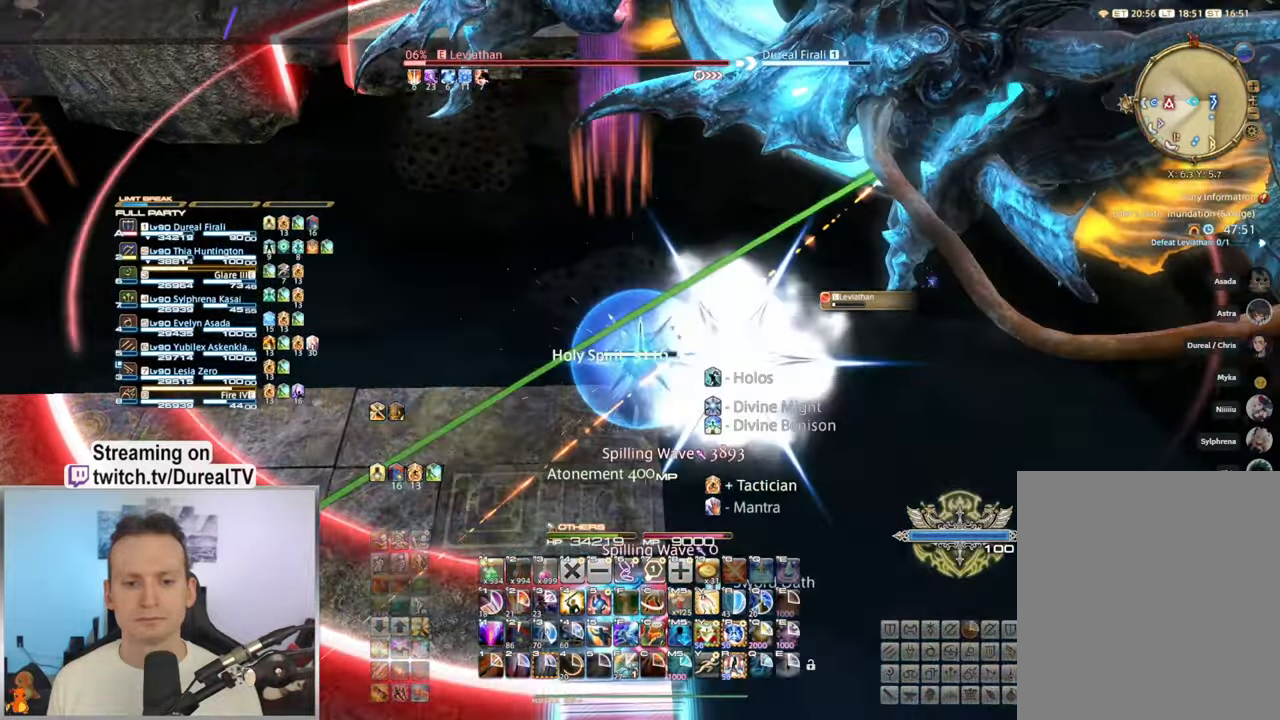
{"keys": [], "mouse": ["right"], "events": []}
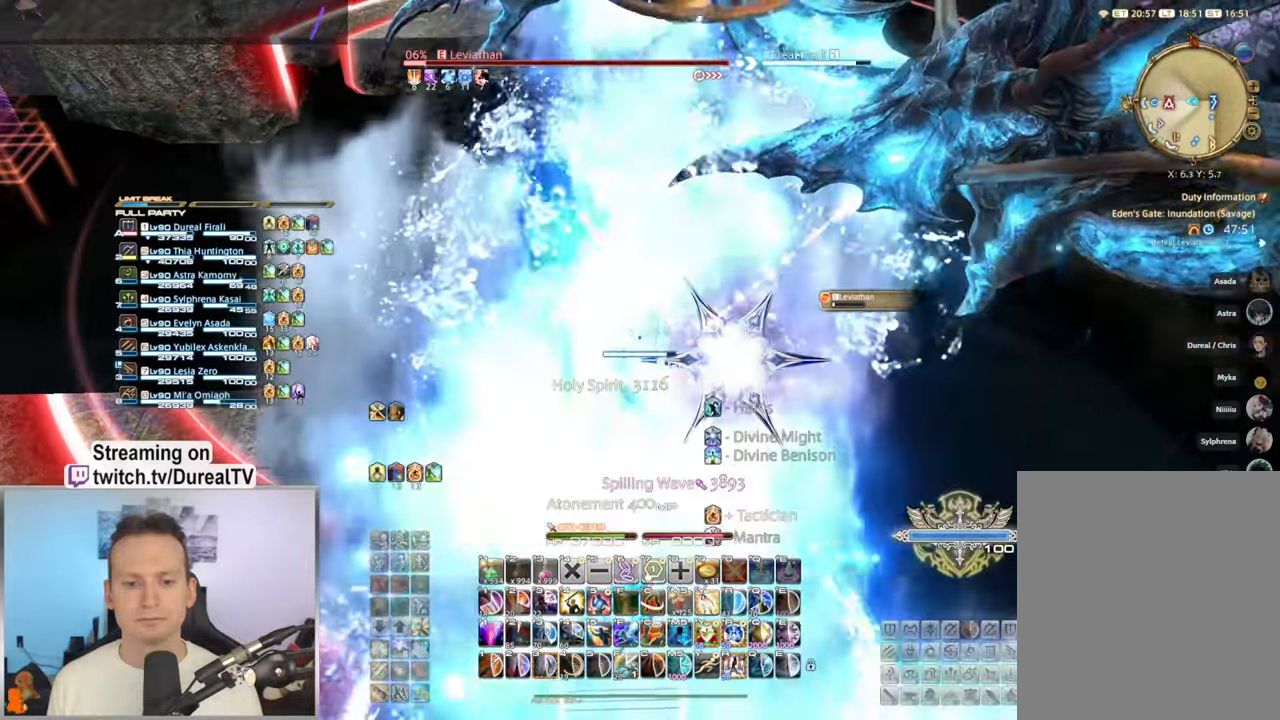
{"keys": [], "mouse": ["right"], "events": []}
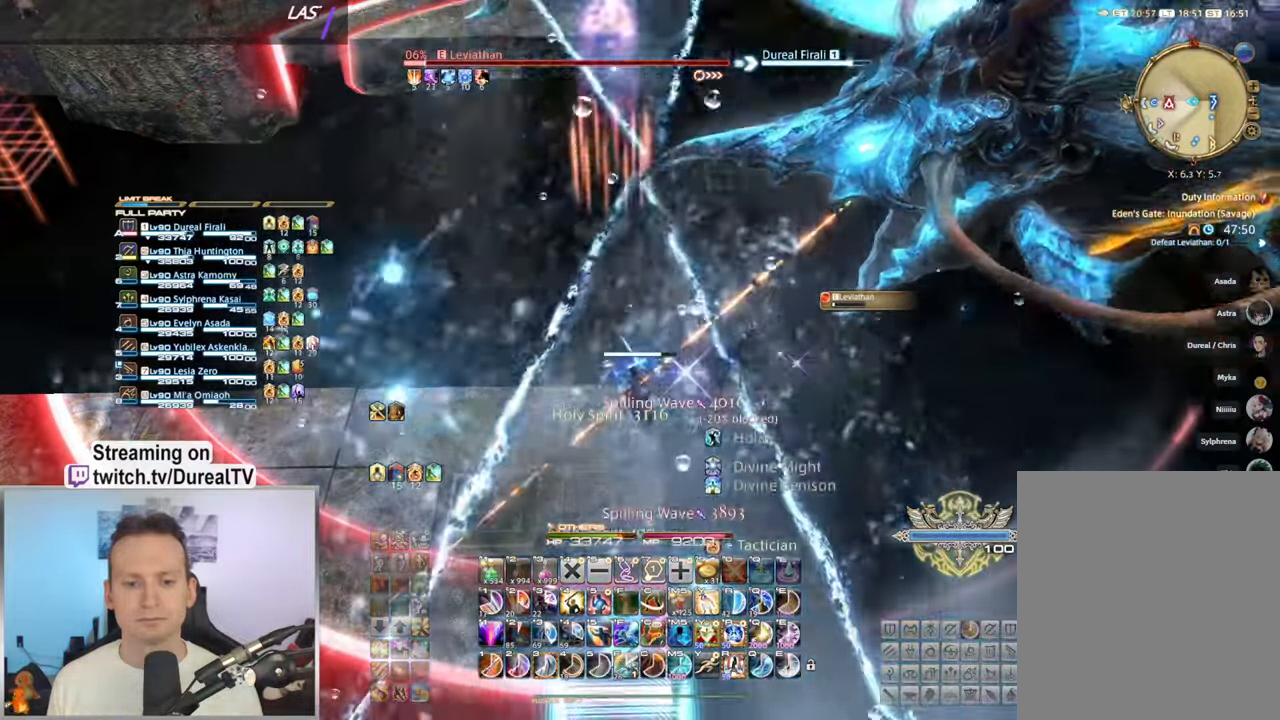
{"keys": ["3"], "mouse": ["right"], "events": [[150, "3", "down"], [217, "3", "up"], [333, "3", "down"], [383, "3", "up"], [500, "3", "down"]]}
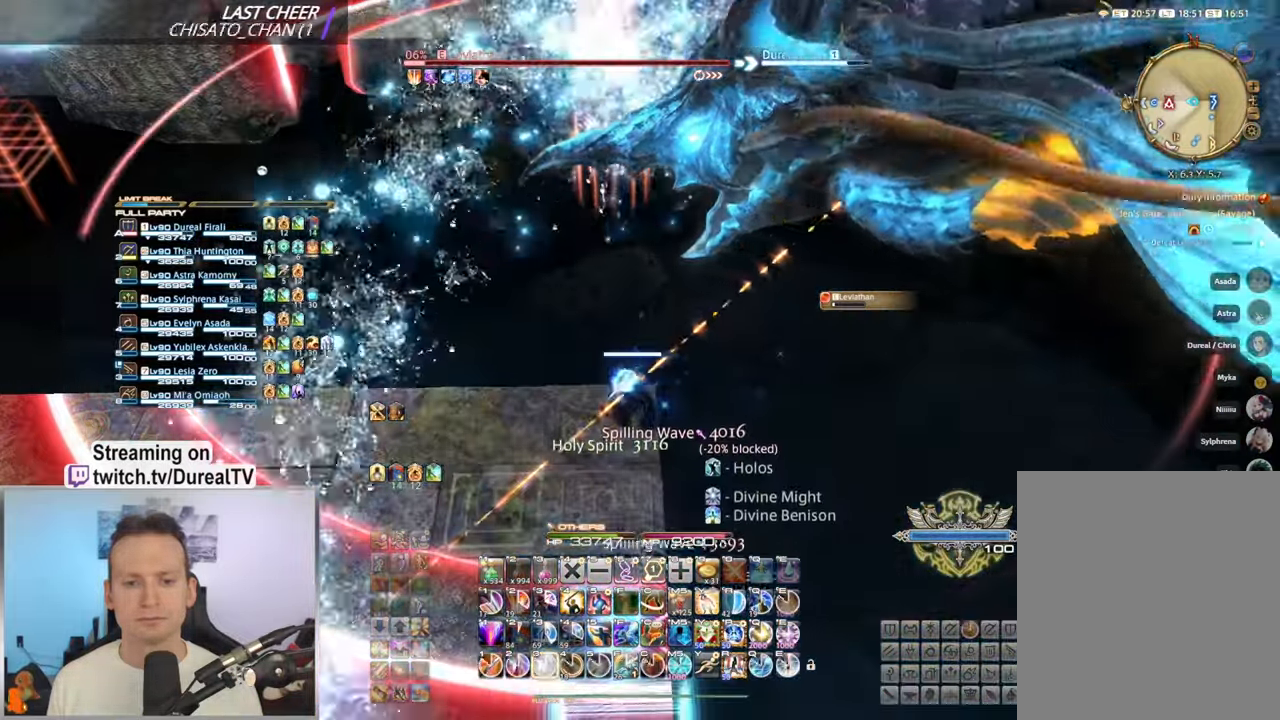
{"keys": ["3"], "mouse": ["right"], "events": [[50, "3", "up"], [167, "3", "down"], [200, "3", "up"], [317, "3", "down"], [383, "3", "up"], [467, "3", "down"]]}
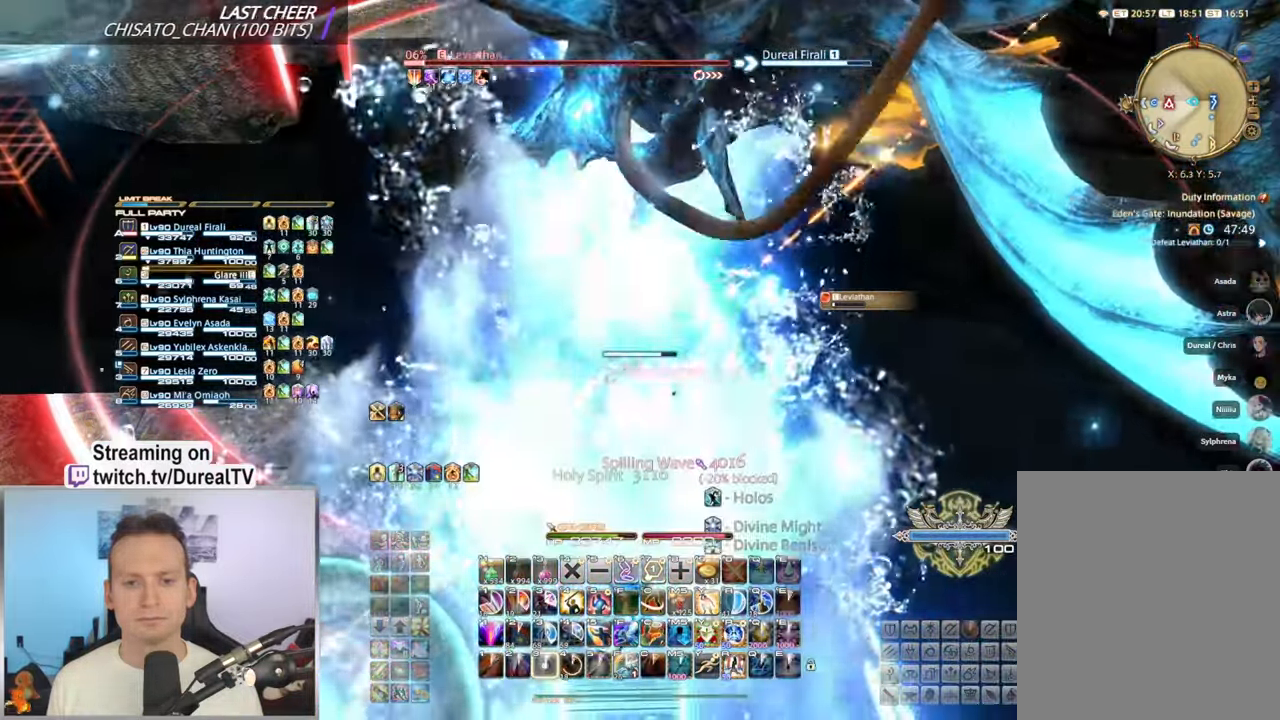
{"keys": [], "mouse": ["right"], "events": [[17, "3", "up"], [117, "3", "down"], [200, "3", "up"]]}
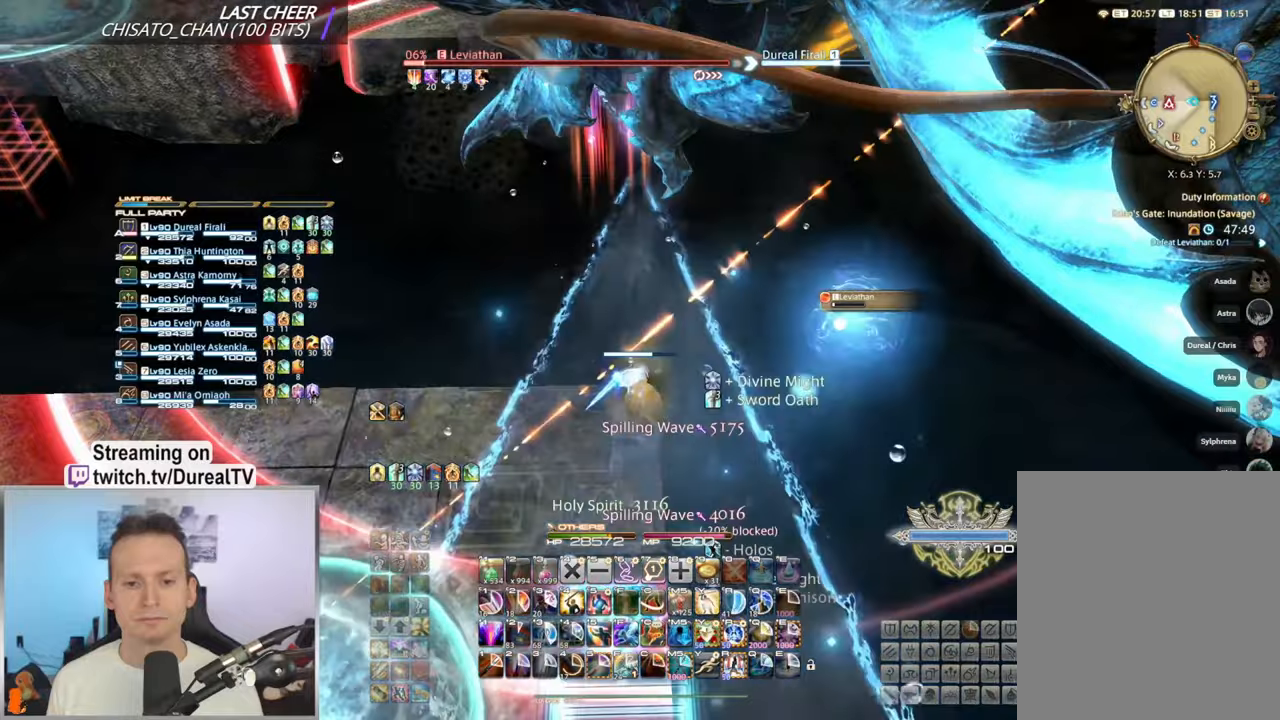
{"keys": [], "mouse": ["right"], "events": [[267, "r", "down"], [350, "r", "up"]]}
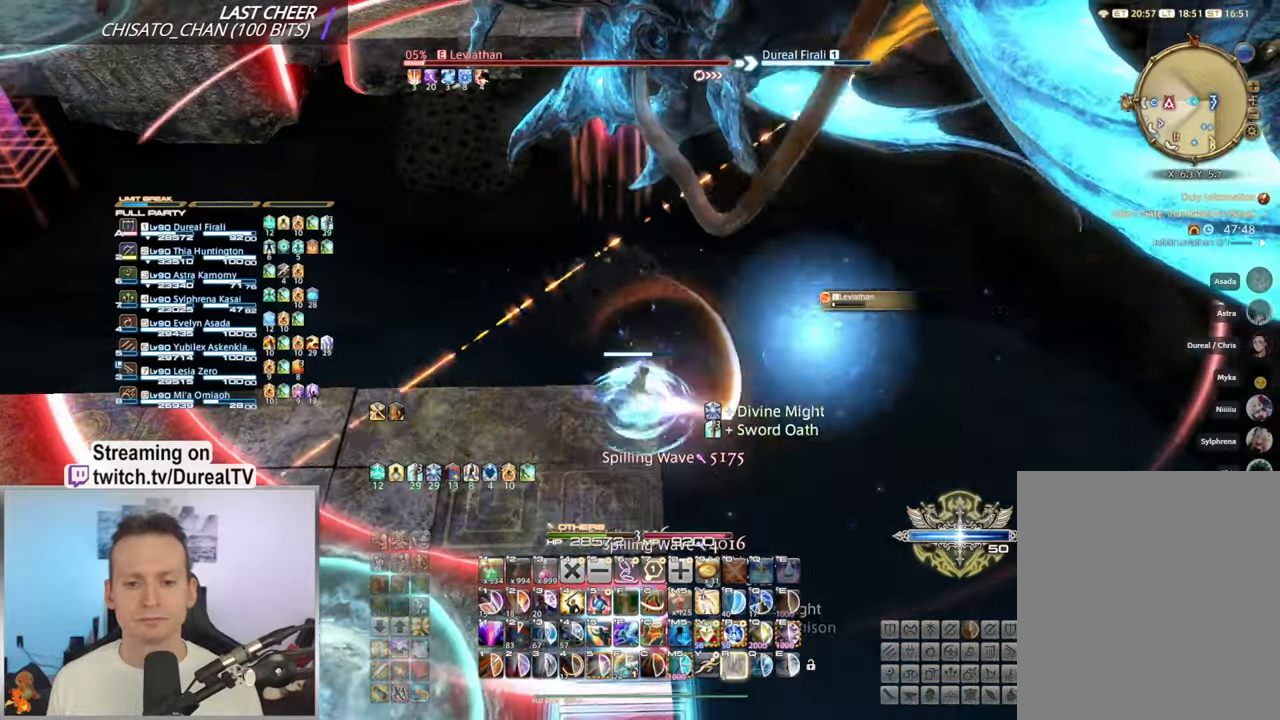
{"keys": [], "mouse": ["right"], "events": []}
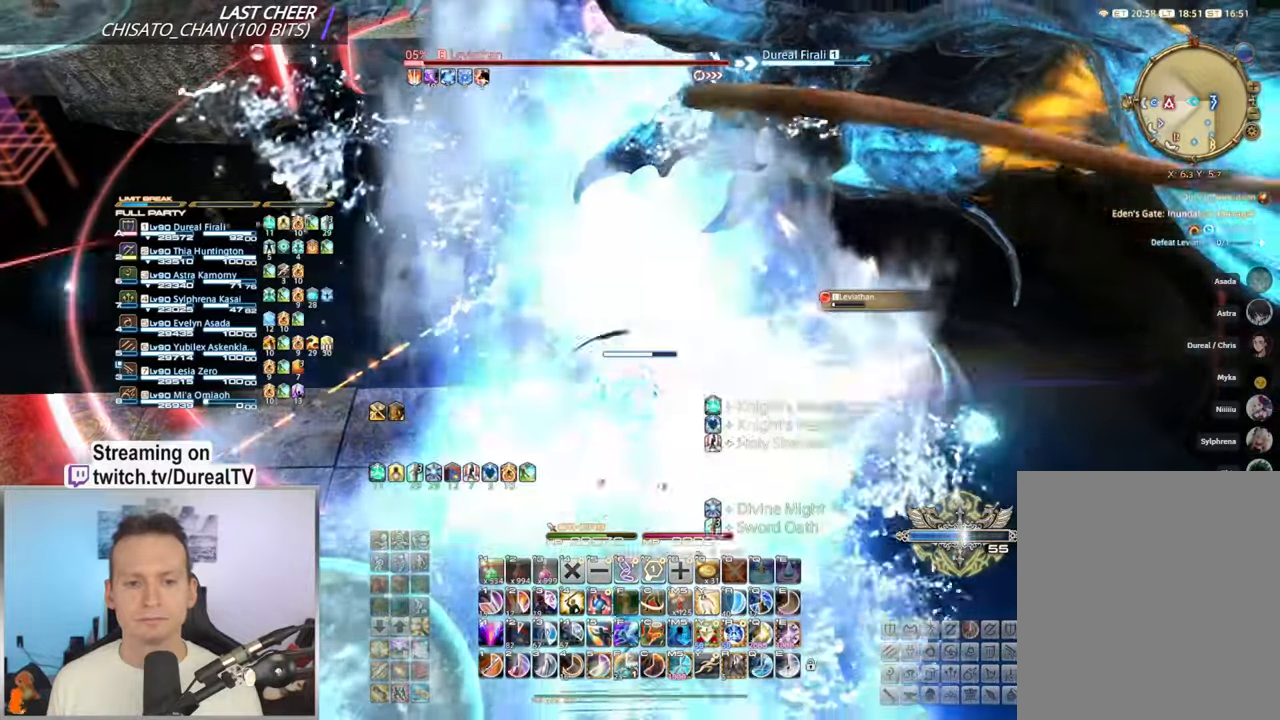
{"keys": [], "mouse": ["right", "mb5"], "events": [[184, "mouse_mb5", "down"], [317, "mouse_mb5", "up"], [417, "mouse_mb5", "down"]]}